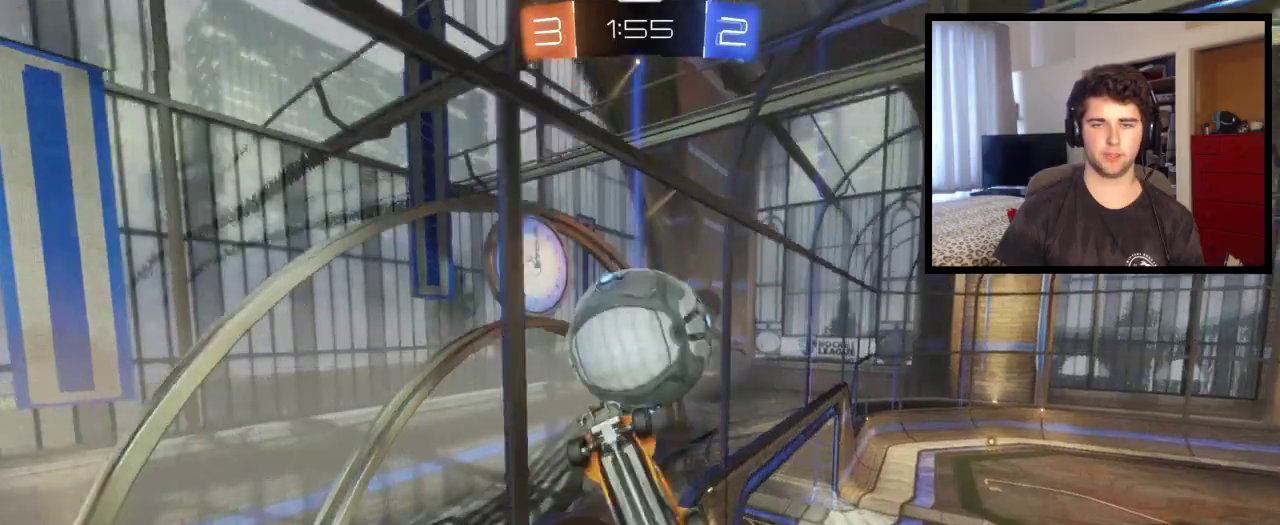
Gameplay with a controller (PlayStation layout); each line is a JSON object with the inputs held at the frame after it. "events" lists button and stick changes between this image and that frame as [ms after this image, input, new state], when the widget could be followed in between. This overlay highlights the sticks when they move; stick clicks (L3 R3) are not distinguishable. Not read: R1 R2.
{"buttons": [], "left_stick": "right", "right_stick": "center", "events": [[100, "left_stick", "center"], [233, "left_stick", "up"], [367, "left_stick", "down"], [500, "left_stick", "right"]]}
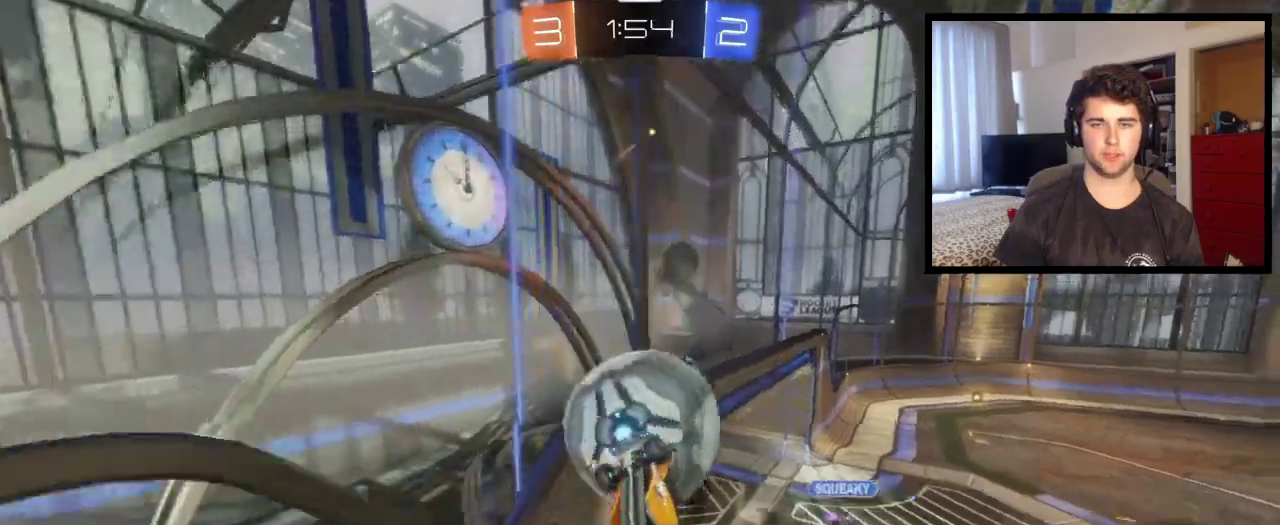
{"buttons": ["L1"], "left_stick": "down-left", "right_stick": "center", "events": [[133, "left_stick", "up-right"], [200, "left_stick", "up"], [300, "L1", "down"], [300, "left_stick", "left"], [400, "left_stick", "down-left"]]}
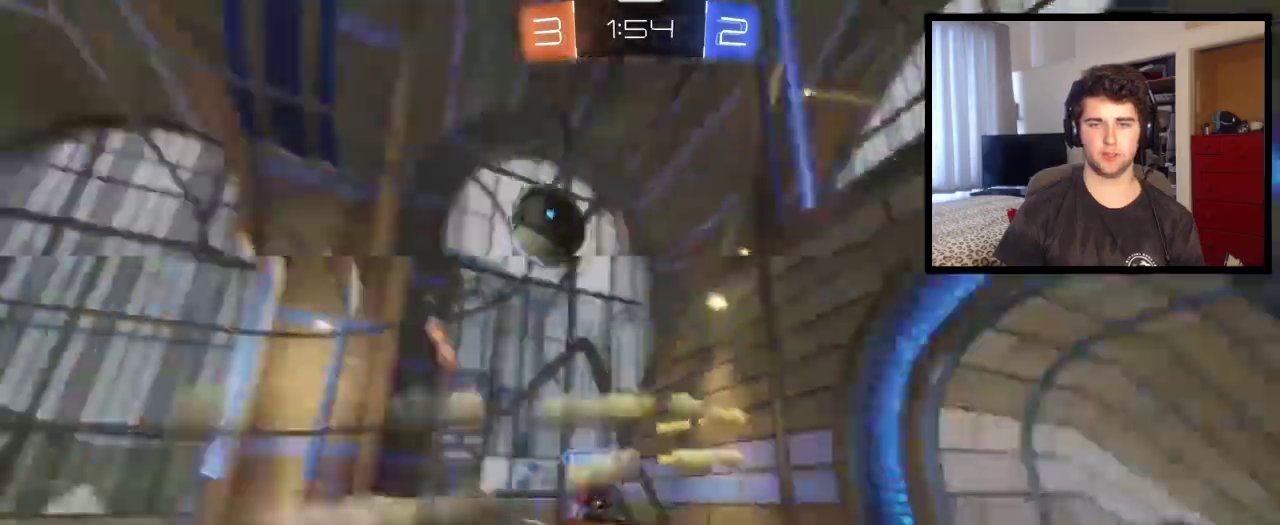
{"buttons": [], "left_stick": "right", "right_stick": "center", "events": [[200, "L1", "up"], [233, "left_stick", "down-right"], [367, "left_stick", "right"]]}
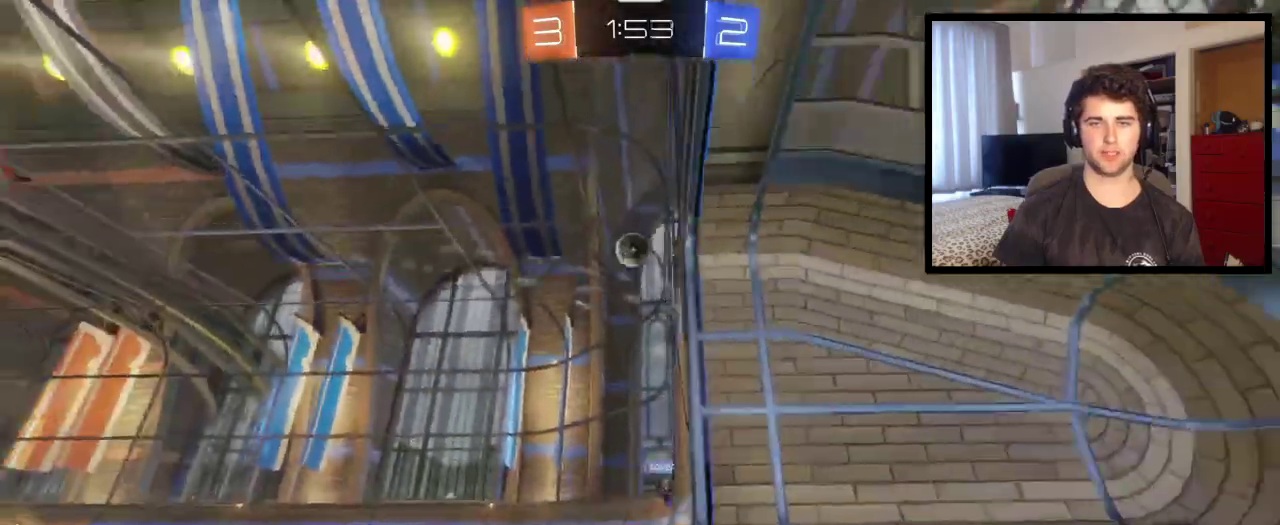
{"buttons": [], "left_stick": "right", "right_stick": "center", "events": [[167, "L1", "down"], [267, "L1", "up"]]}
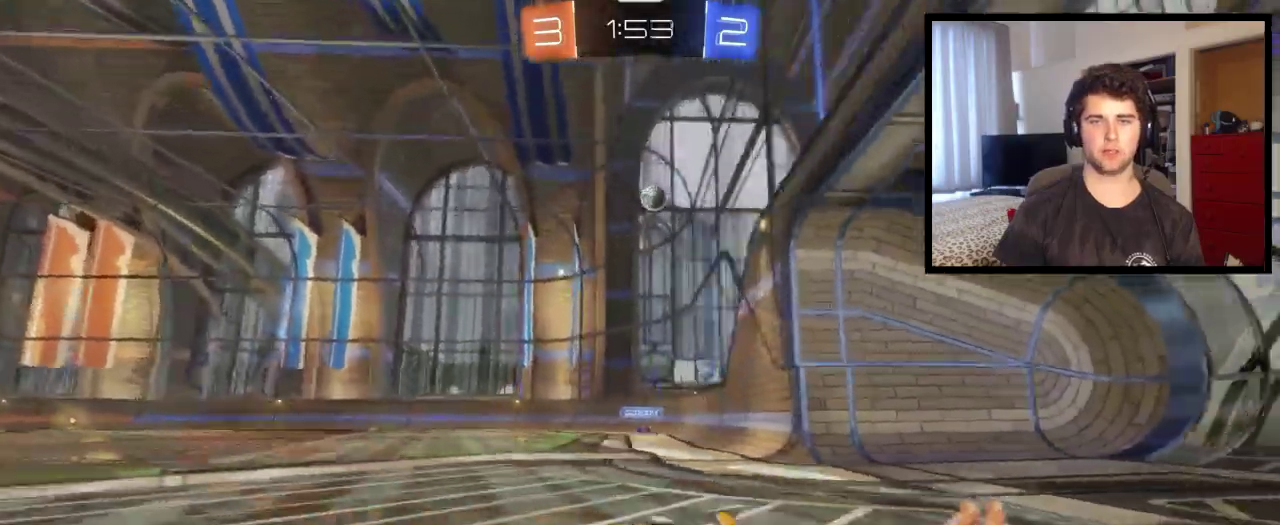
{"buttons": ["CROSS"], "left_stick": "up", "right_stick": "center", "events": [[401, "CROSS", "down"], [401, "left_stick", "up"]]}
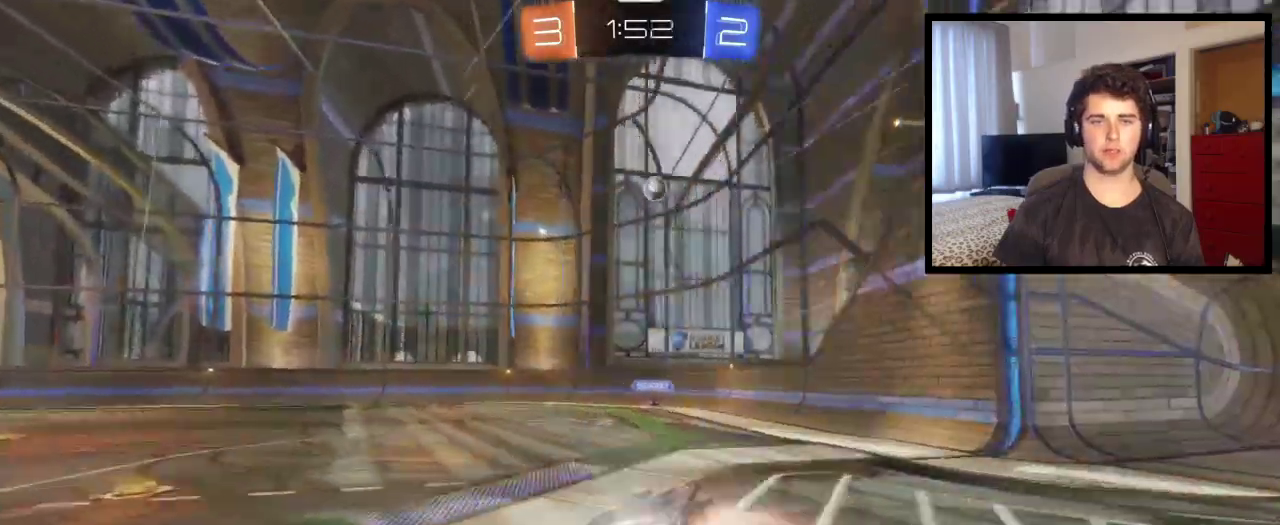
{"buttons": [], "left_stick": "center", "right_stick": "center", "events": [[33, "left_stick", "up-left"], [167, "CROSS", "up"], [267, "left_stick", "center"]]}
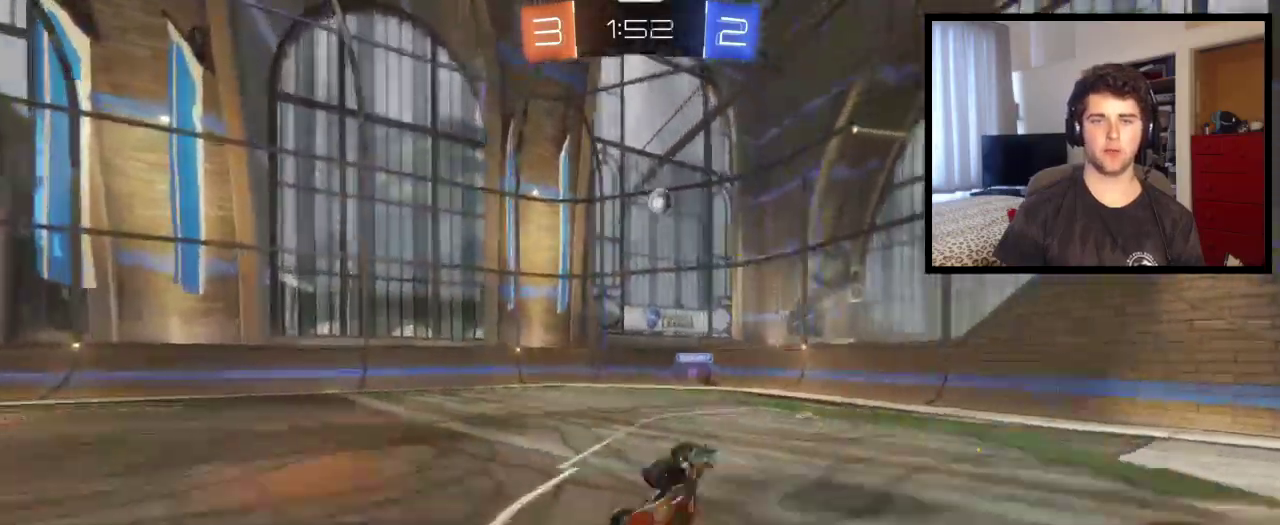
{"buttons": [], "left_stick": "center", "right_stick": "center", "events": [[266, "left_stick", "left"], [467, "left_stick", "center"]]}
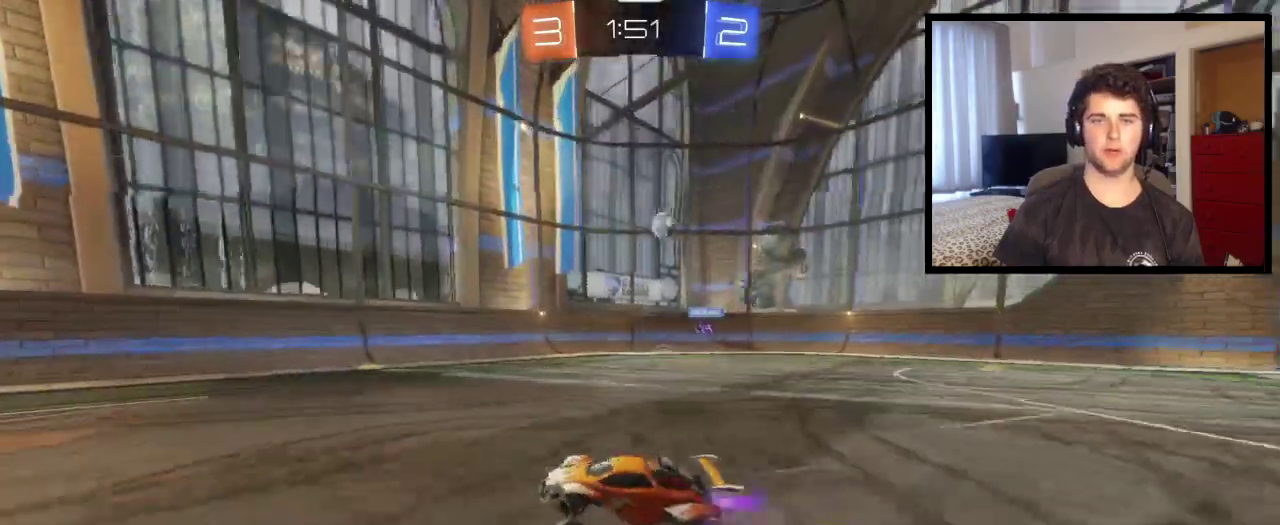
{"buttons": [], "left_stick": "right", "right_stick": "center", "events": [[100, "left_stick", "left"], [234, "left_stick", "center"], [367, "left_stick", "right"]]}
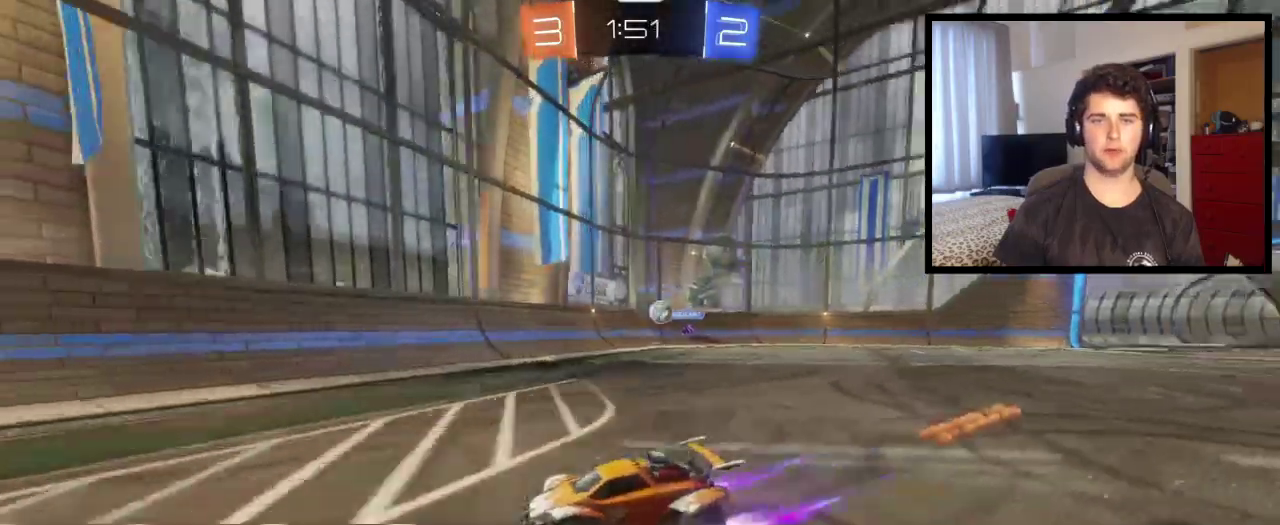
{"buttons": [], "left_stick": "left", "right_stick": "center", "events": [[200, "left_stick", "left"]]}
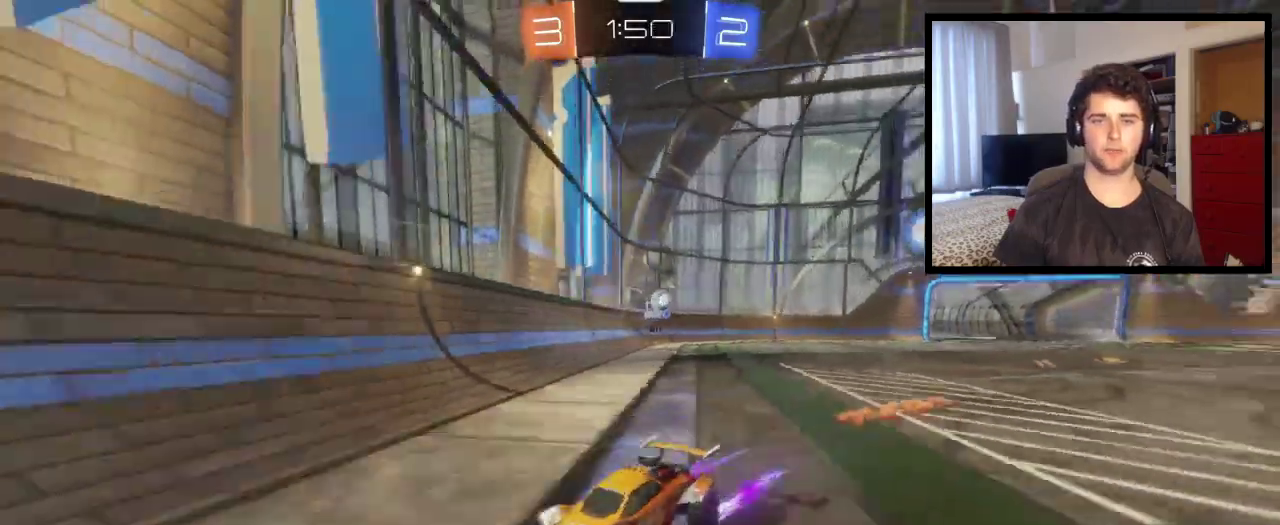
{"buttons": ["L1"], "left_stick": "left", "right_stick": "center", "events": [[133, "left_stick", "center"], [334, "left_stick", "left"], [367, "L1", "down"]]}
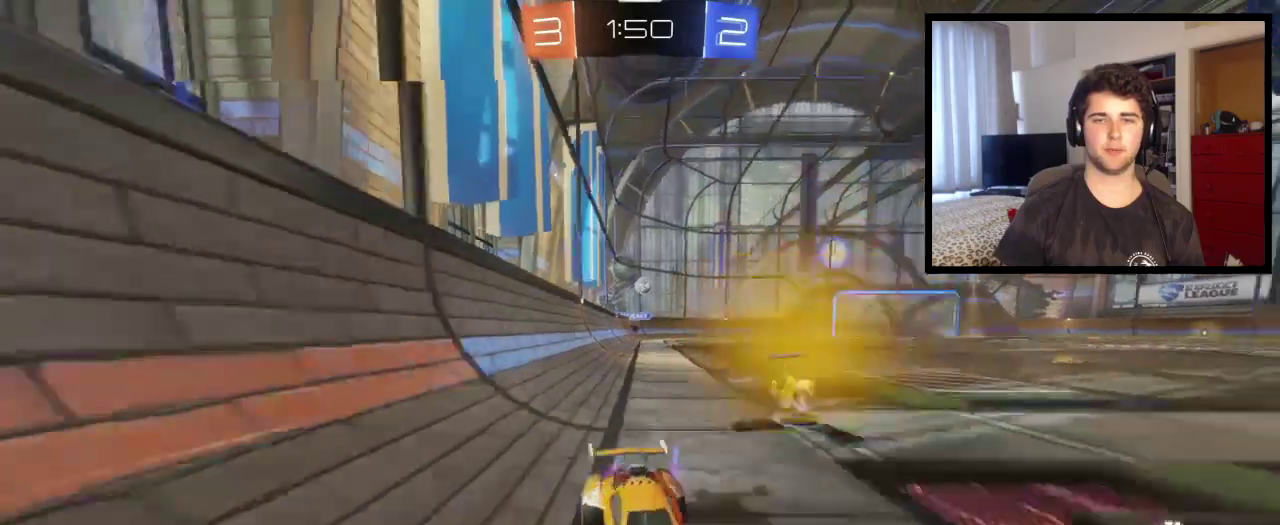
{"buttons": [], "left_stick": "left", "right_stick": "center", "events": [[166, "L1", "up"]]}
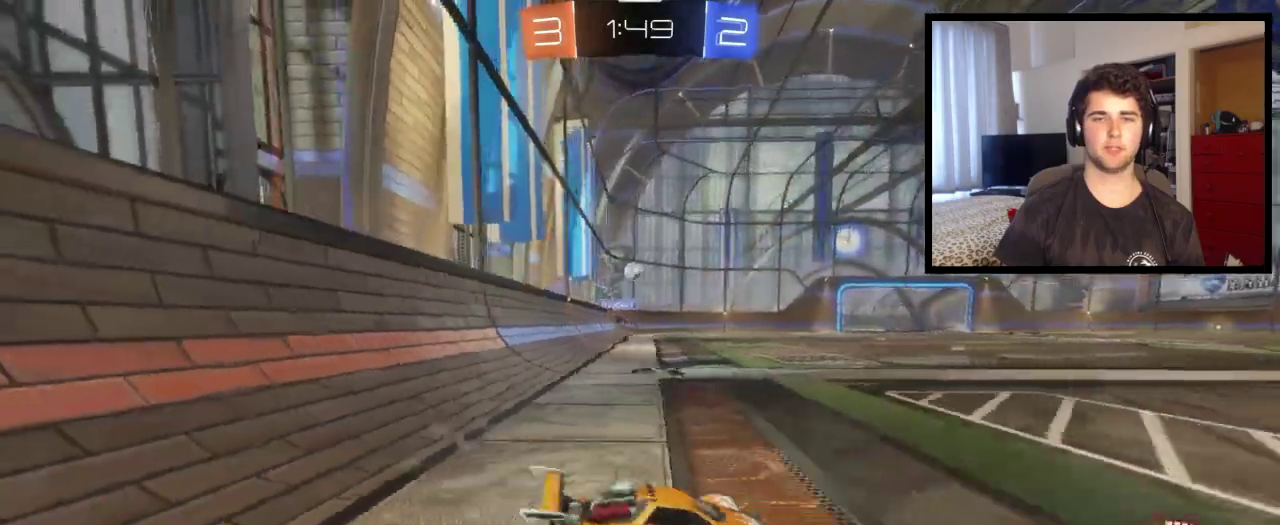
{"buttons": [], "left_stick": "left", "right_stick": "center", "events": []}
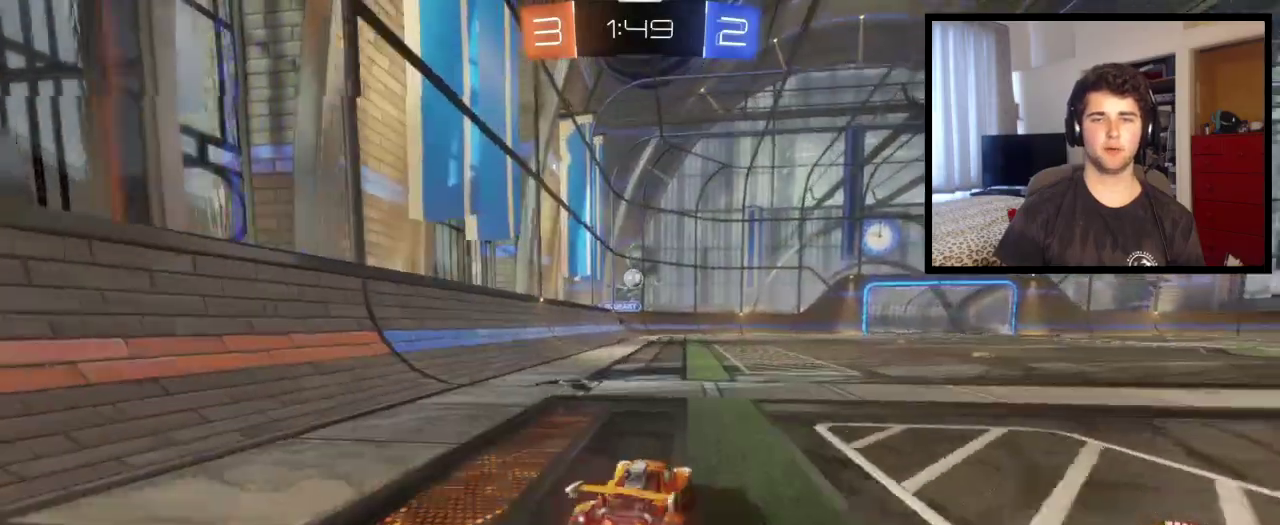
{"buttons": [], "left_stick": "center", "right_stick": "center", "events": [[267, "left_stick", "center"]]}
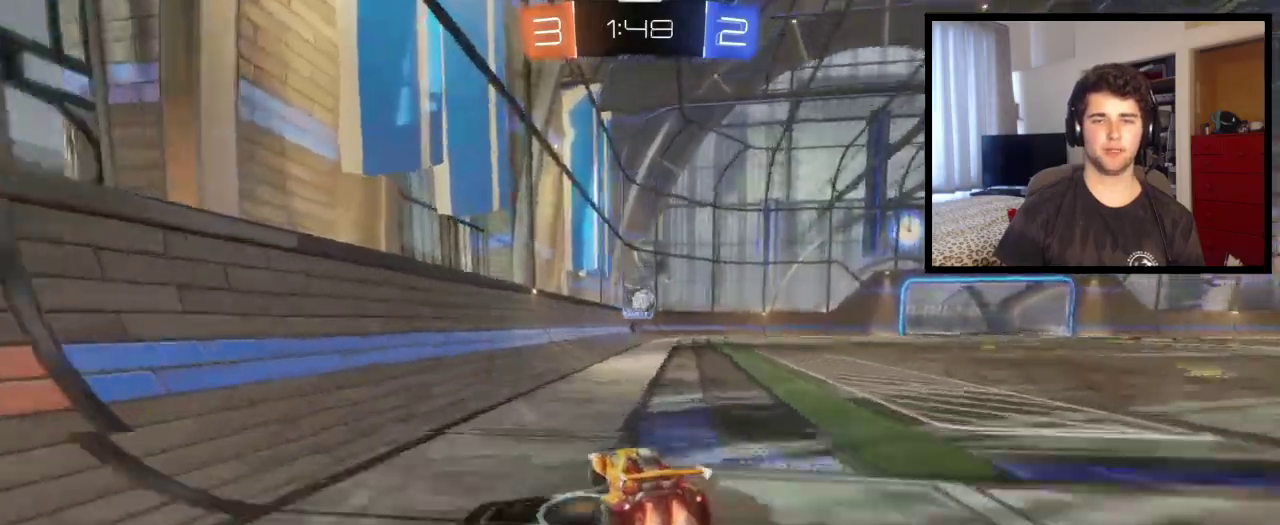
{"buttons": [], "left_stick": "right", "right_stick": "center", "events": [[200, "left_stick", "down-right"], [400, "left_stick", "center"], [501, "left_stick", "right"]]}
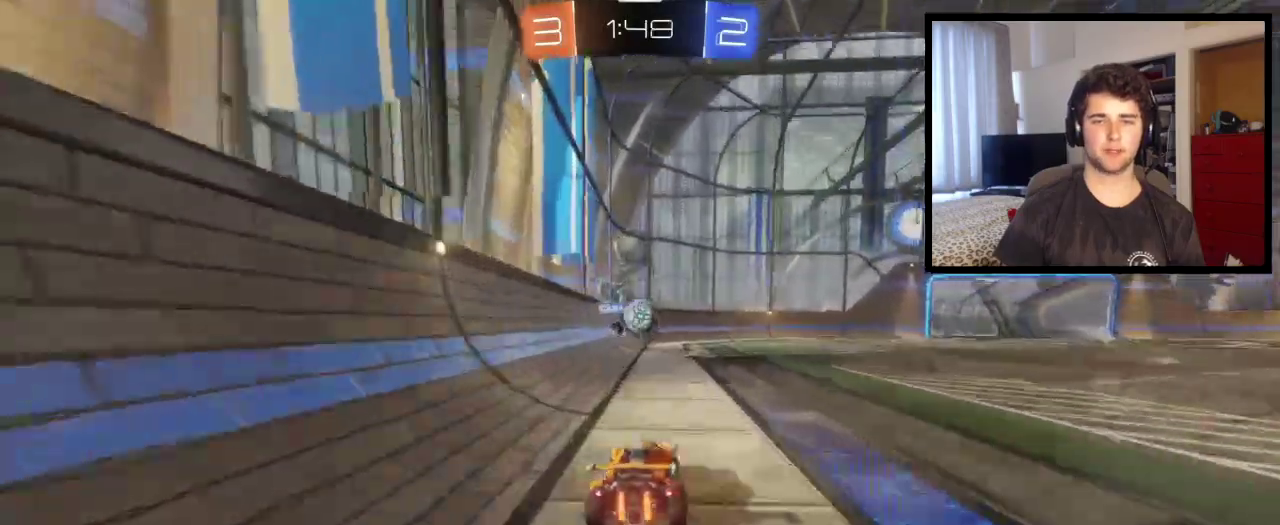
{"buttons": ["CROSS"], "left_stick": "down-right", "right_stick": "center", "events": [[133, "left_stick", "down-left"], [200, "CROSS", "down"], [233, "left_stick", "down"], [333, "left_stick", "down-right"], [367, "CROSS", "up"], [500, "CROSS", "down"]]}
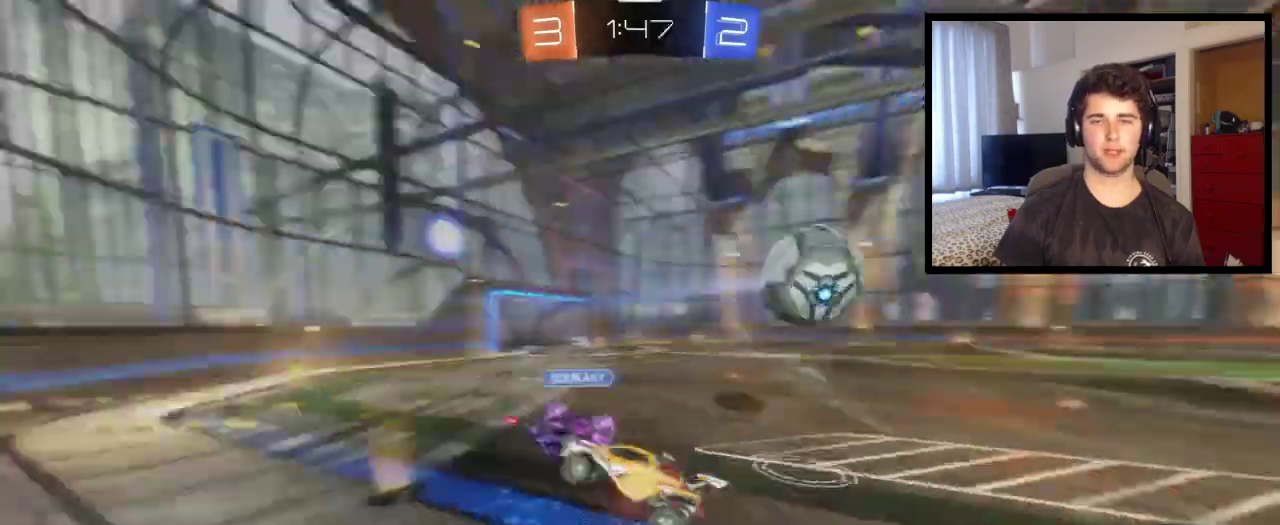
{"buttons": ["L1"], "left_stick": "right", "right_stick": "center", "events": [[133, "CROSS", "up"], [267, "left_stick", "center"], [434, "left_stick", "right"], [467, "L1", "down"]]}
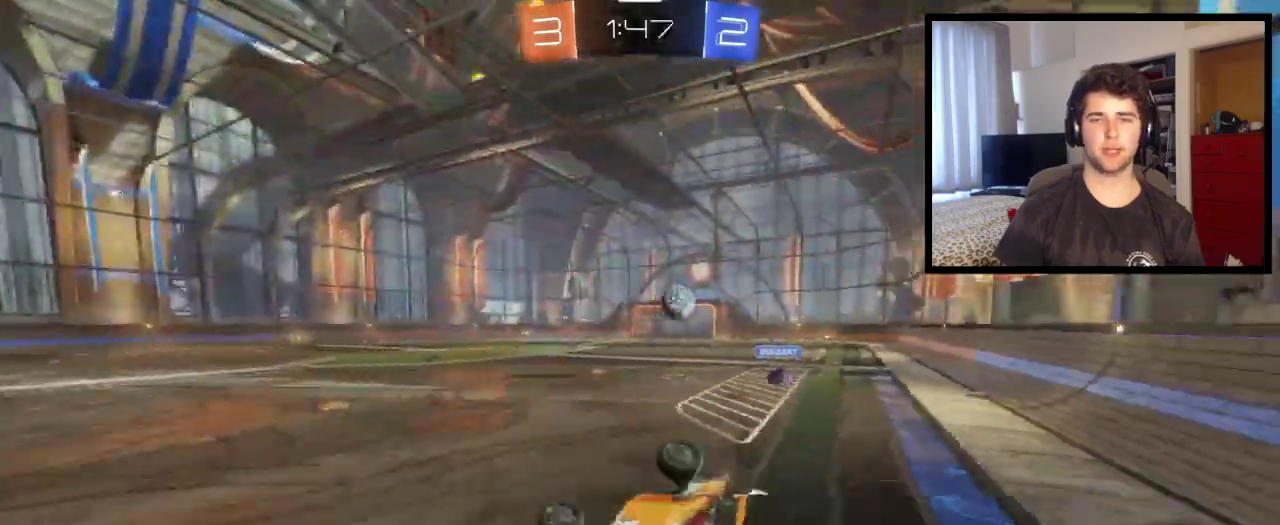
{"buttons": [], "left_stick": "up-right", "right_stick": "center", "events": [[201, "L1", "up"], [234, "left_stick", "up-right"]]}
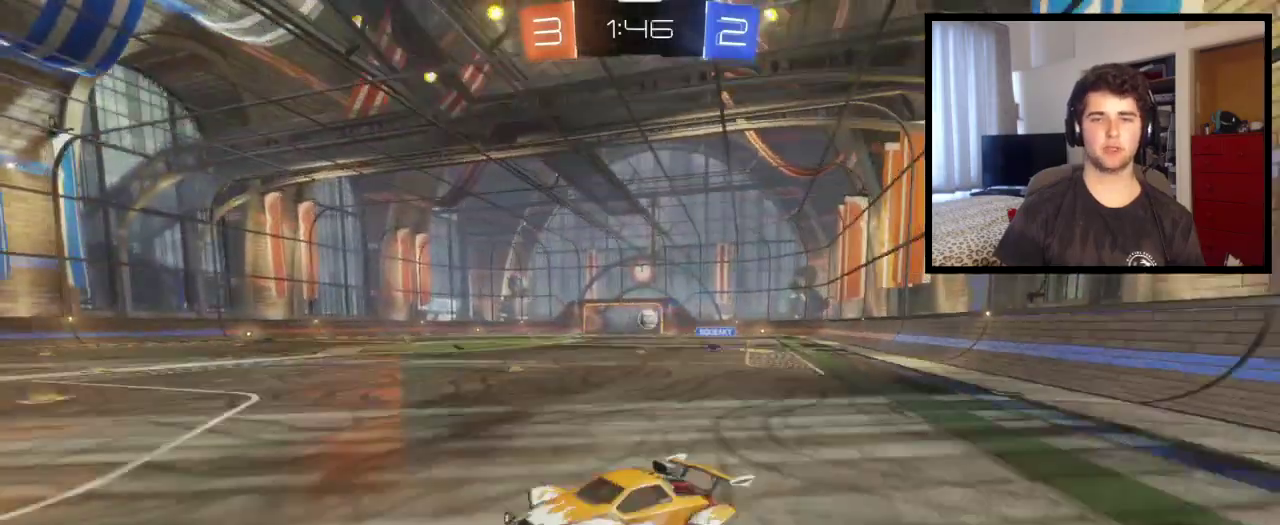
{"buttons": [], "left_stick": "right", "right_stick": "center", "events": [[234, "left_stick", "right"]]}